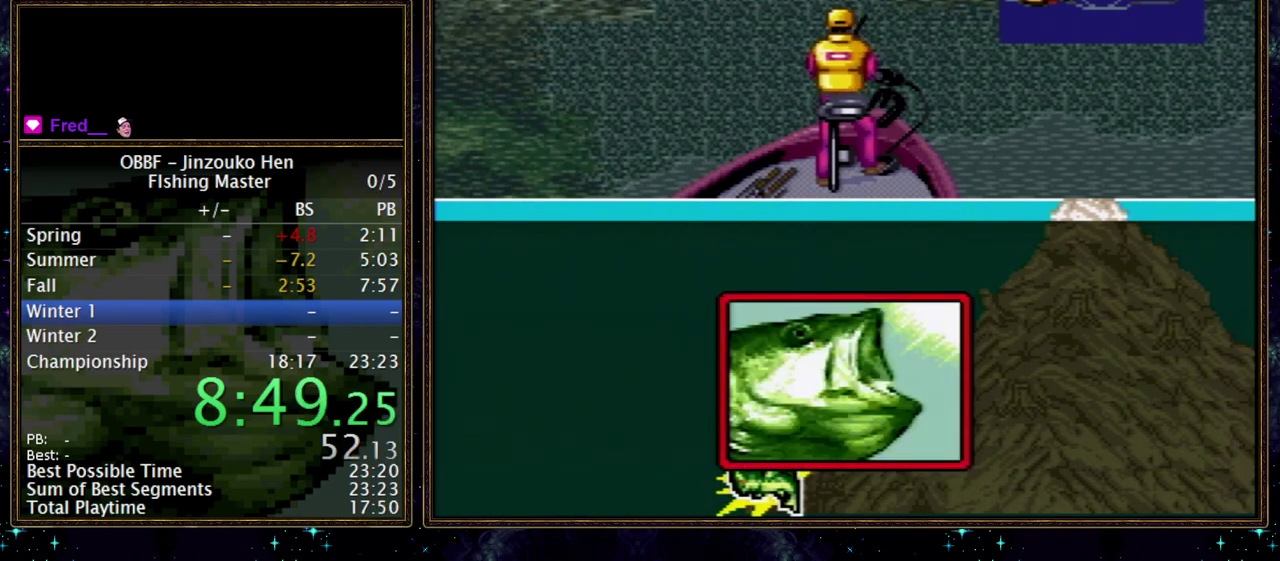
Gameplay with a controller (Nintendo layout); each line is a JSON object with the inputs held at the frame after it. "events" lists button and stick changes between this image and that frame as [ms after this image, input, new state], when the widget could be followed in between. Not read: A L3 R3.
{"buttons": ["DPAD_DOWN"], "events": []}
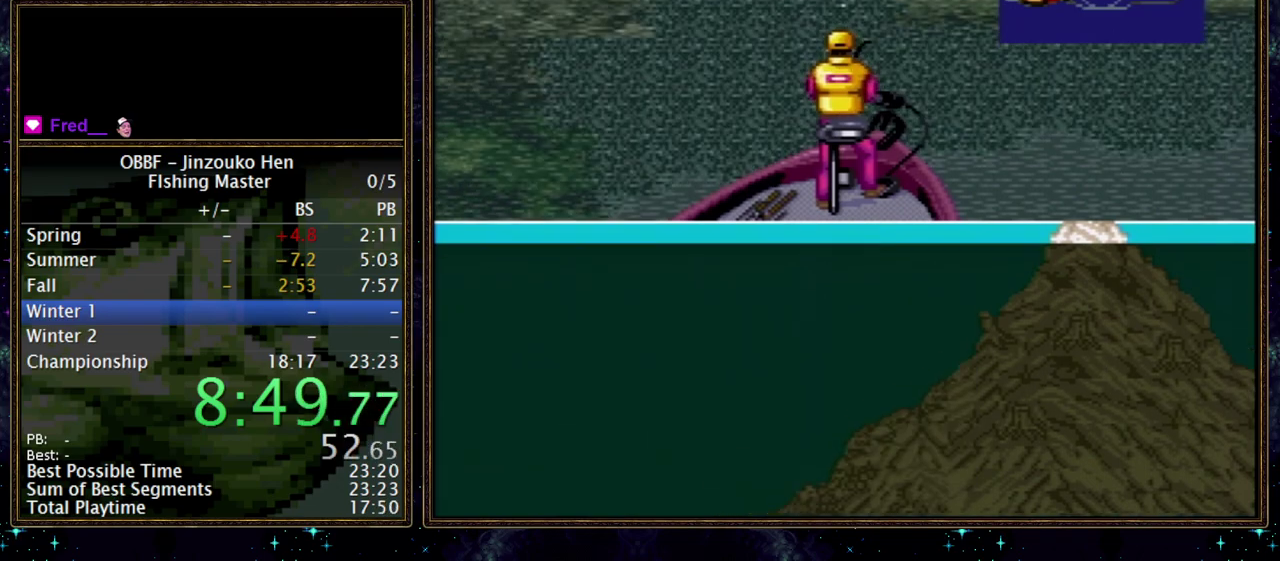
{"buttons": ["DPAD_DOWN"], "events": []}
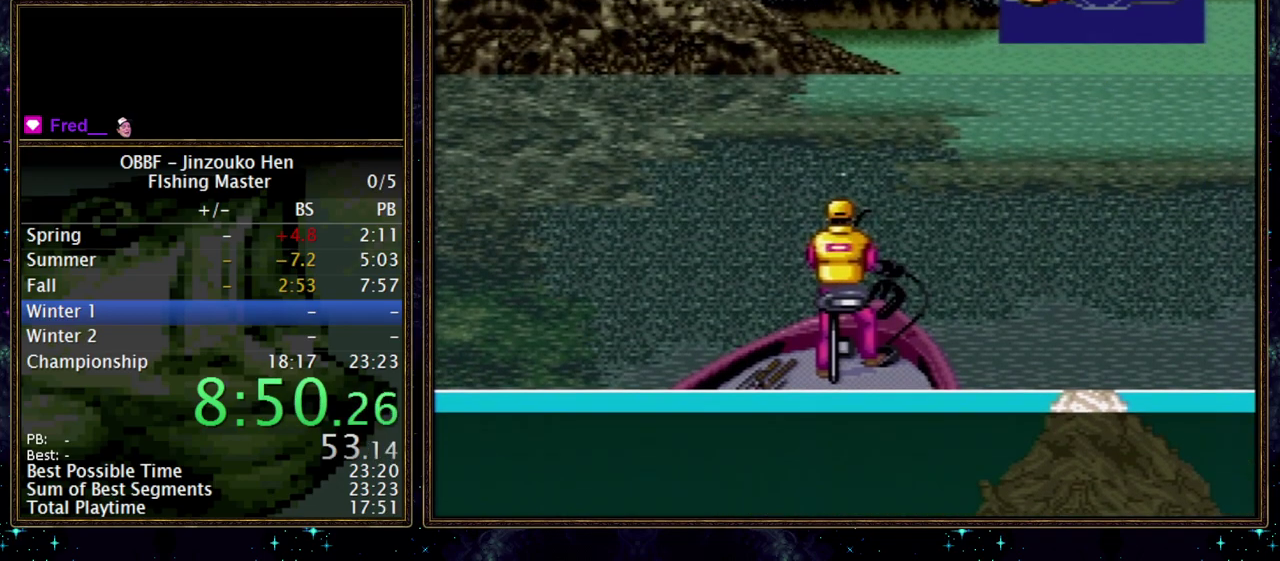
{"buttons": ["DPAD_DOWN"], "events": []}
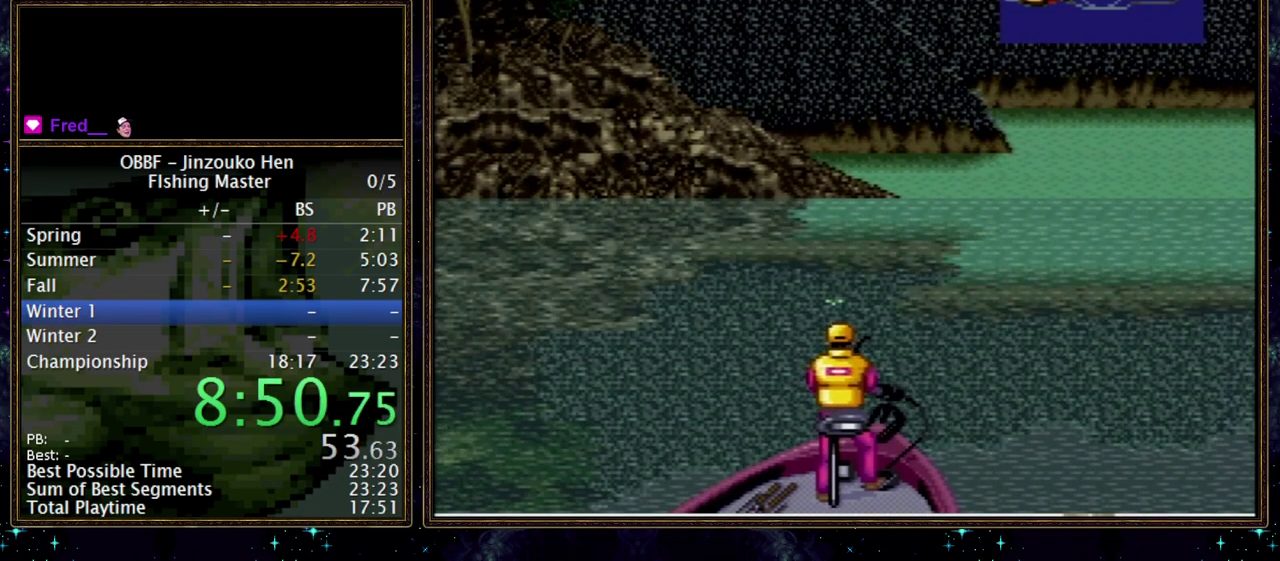
{"buttons": ["DPAD_DOWN"], "events": []}
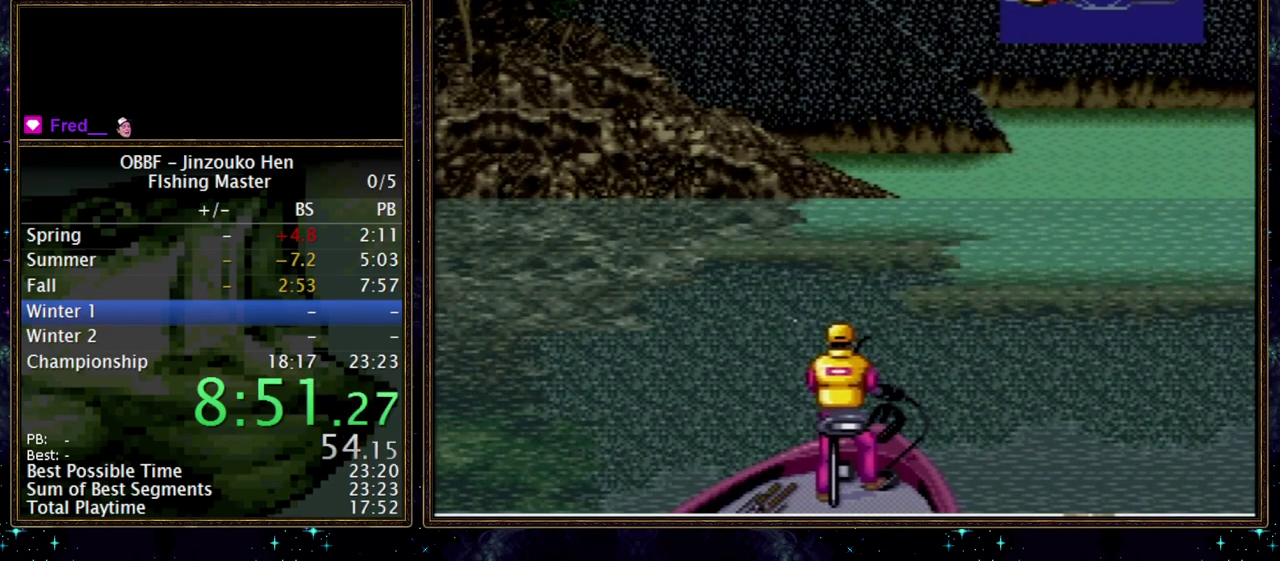
{"buttons": ["DPAD_DOWN"], "events": []}
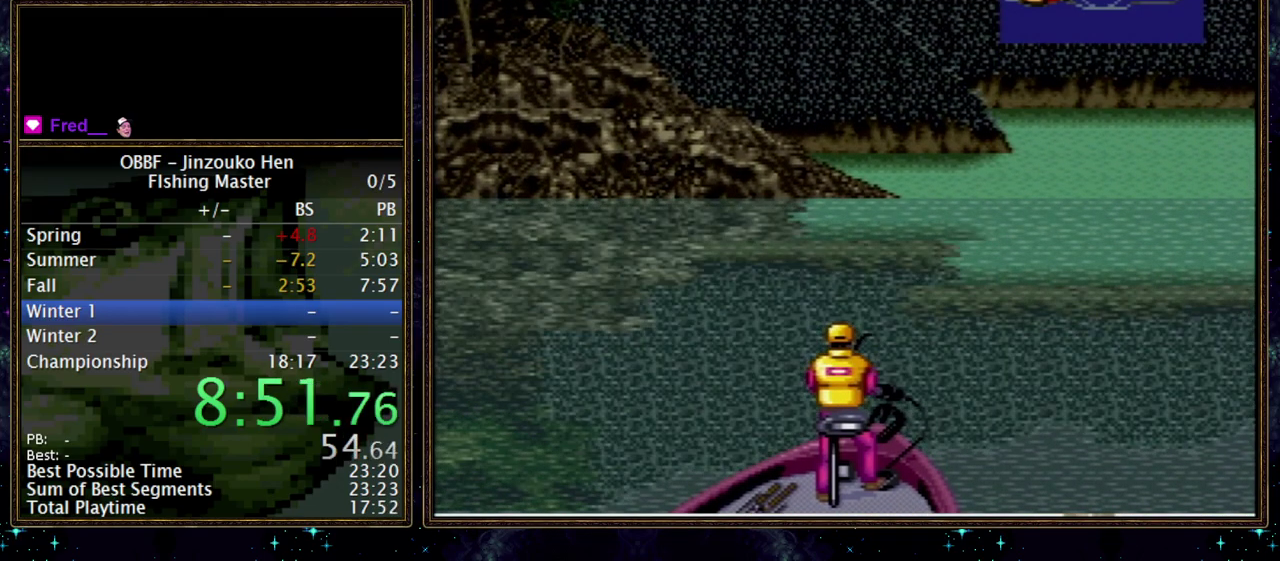
{"buttons": ["DPAD_DOWN"], "events": []}
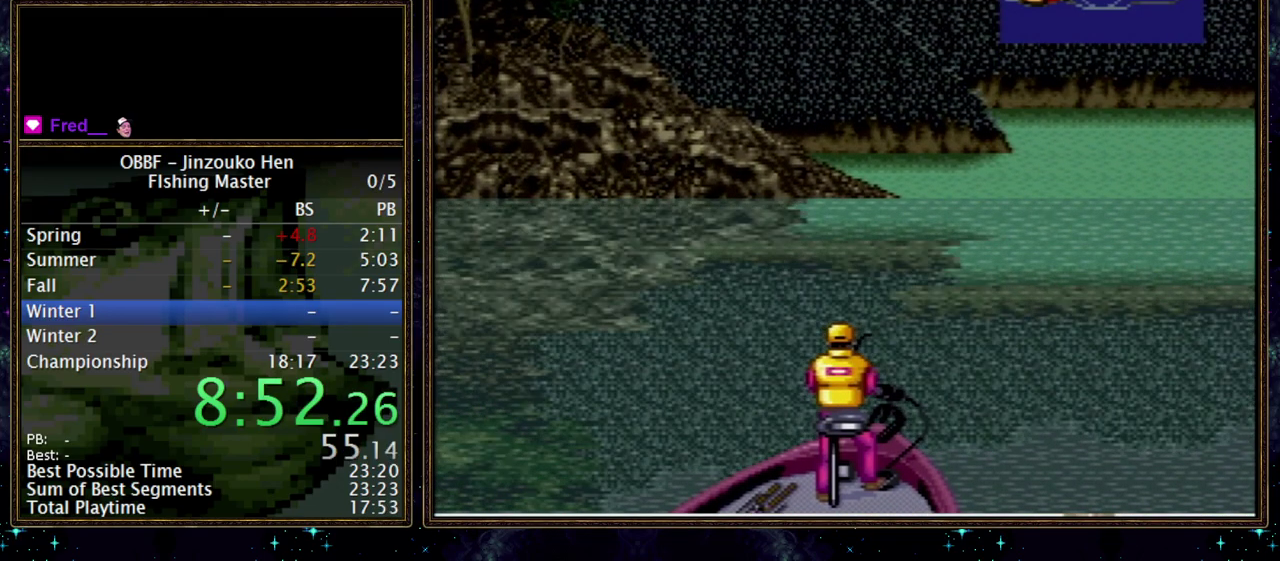
{"buttons": ["DPAD_DOWN"], "events": []}
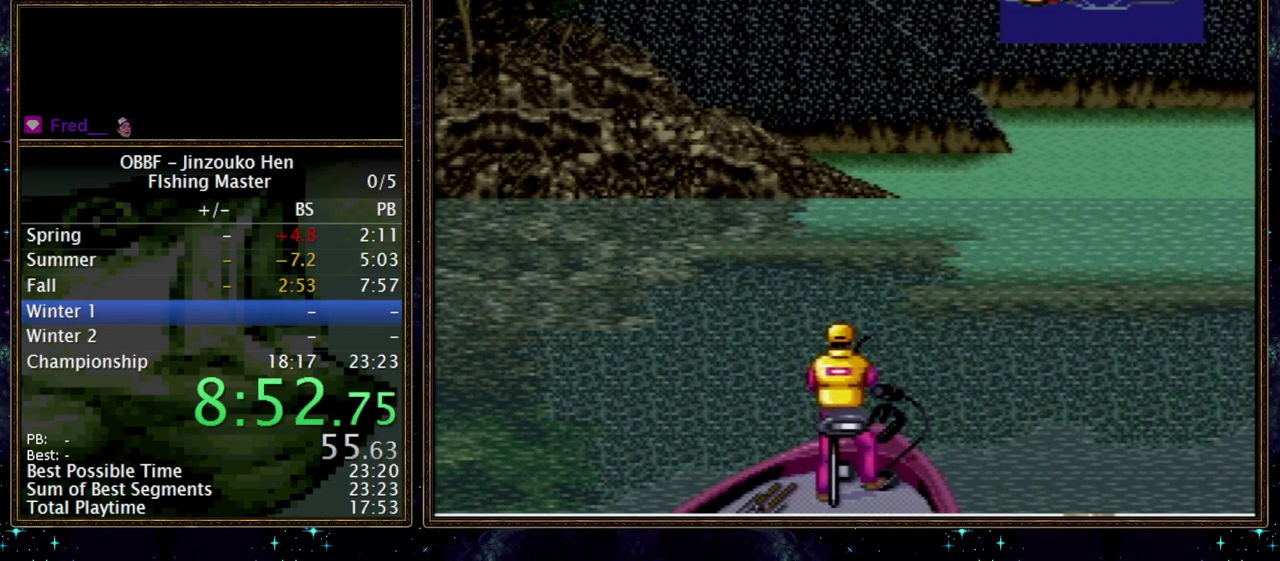
{"buttons": ["DPAD_DOWN"], "events": []}
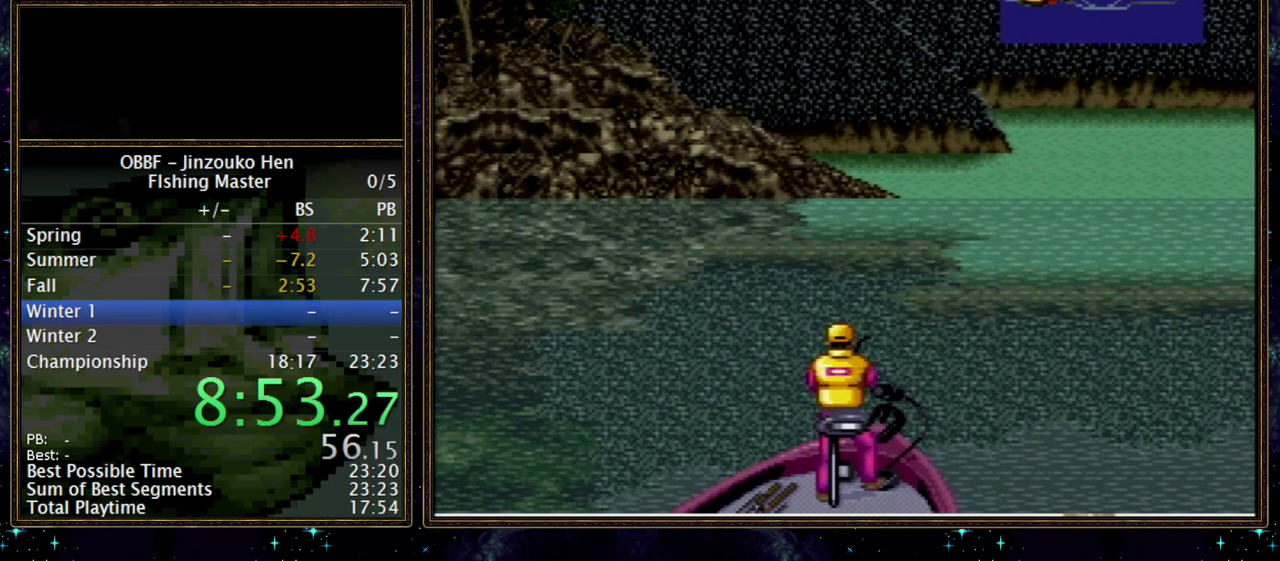
{"buttons": ["DPAD_DOWN"], "events": []}
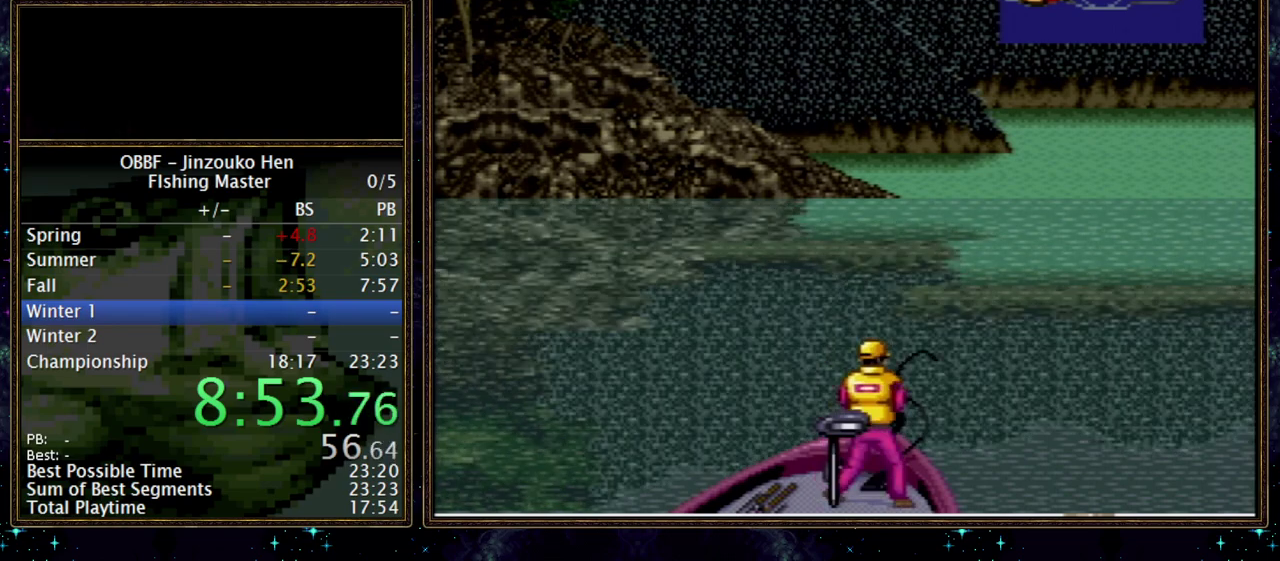
{"buttons": ["DPAD_DOWN"], "events": []}
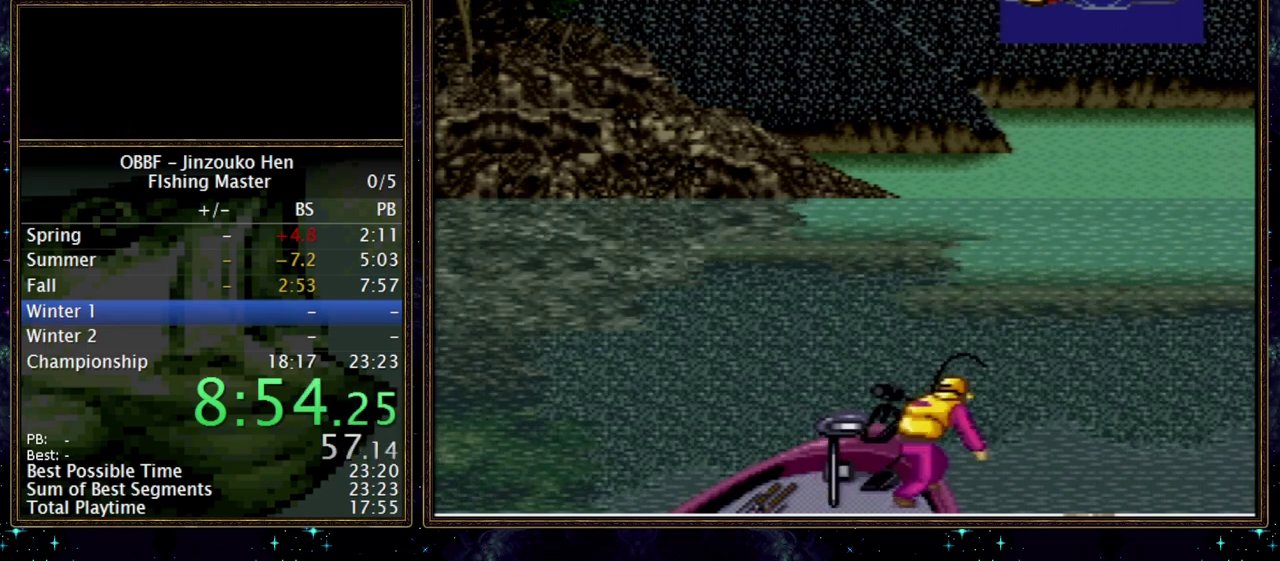
{"buttons": ["DPAD_DOWN"], "events": []}
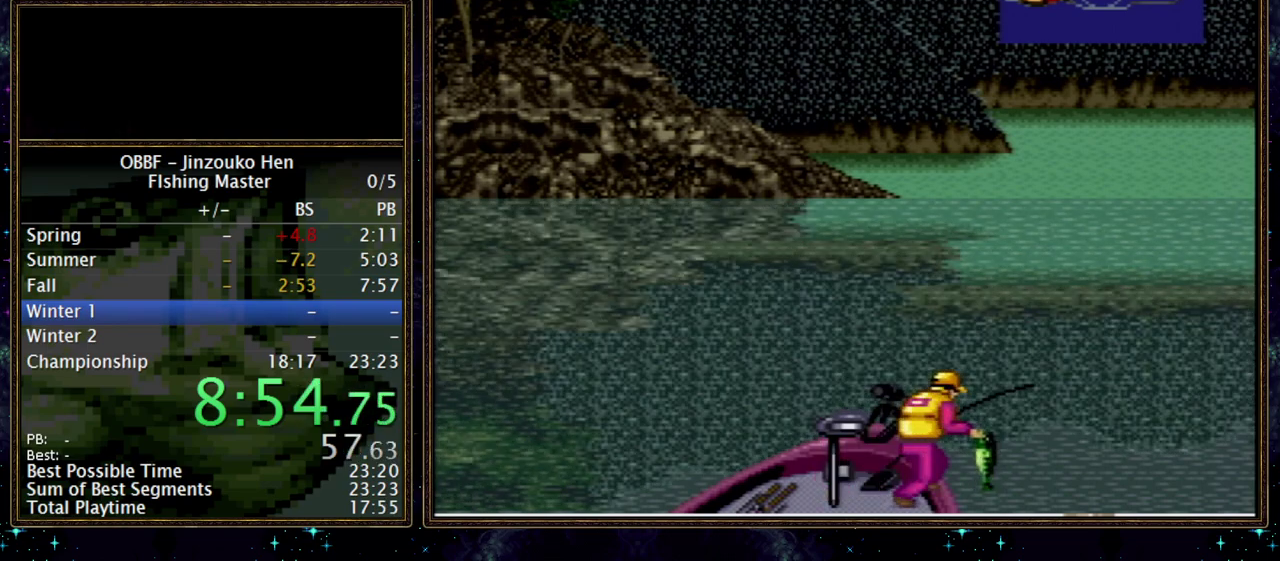
{"buttons": ["DPAD_DOWN"], "events": []}
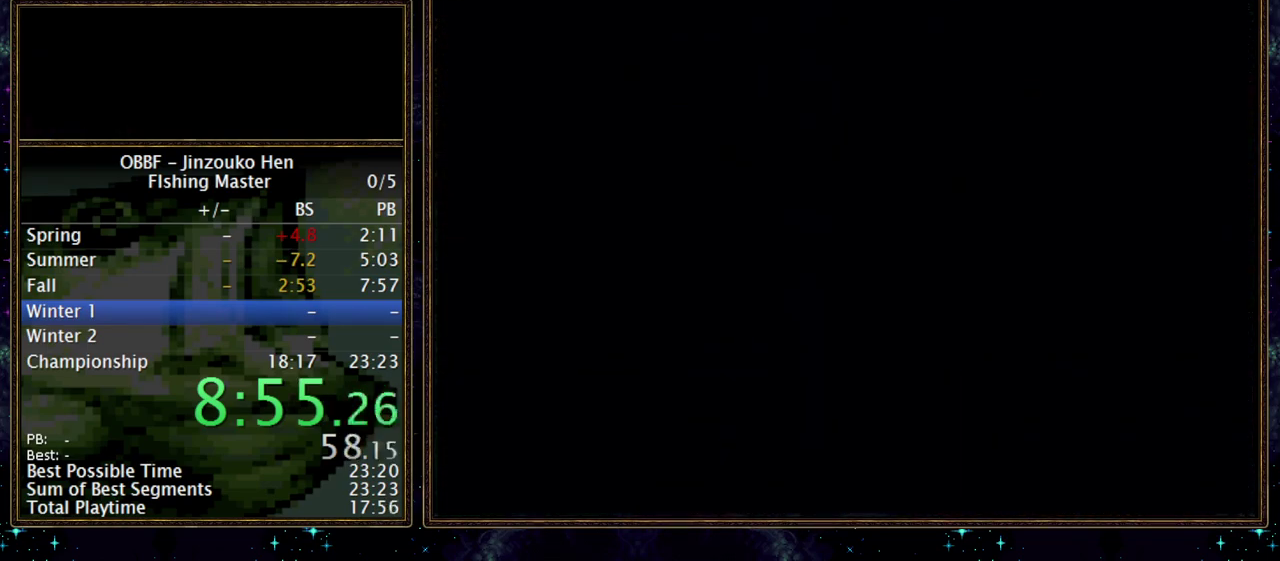
{"buttons": ["DPAD_DOWN"], "events": []}
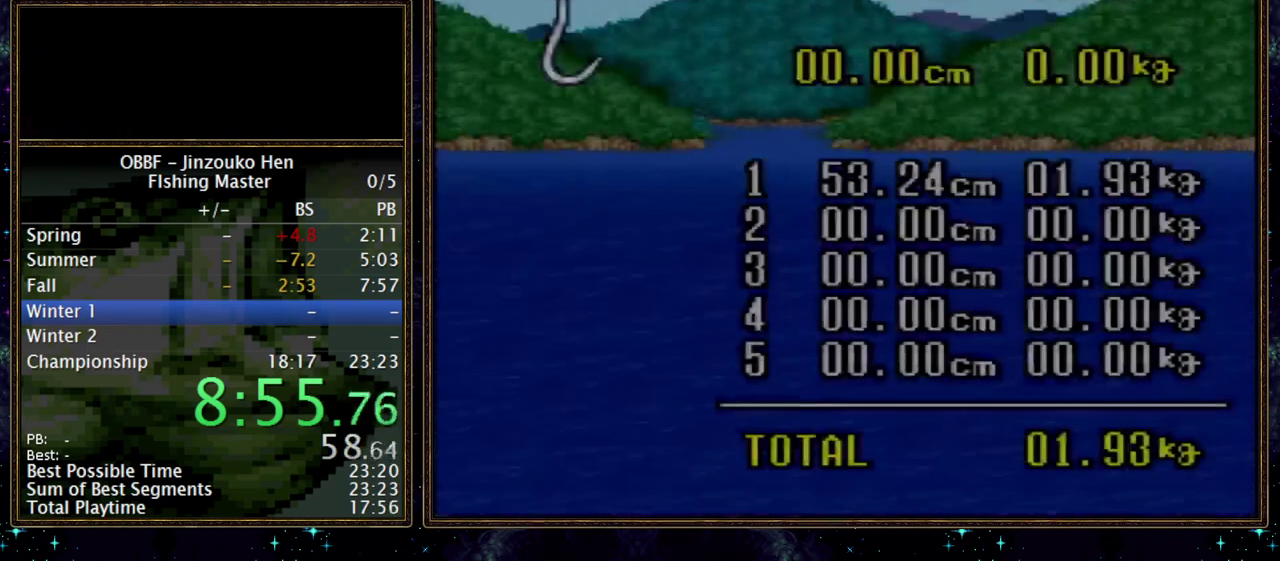
{"buttons": [], "events": [[217, "DPAD_DOWN", "up"]]}
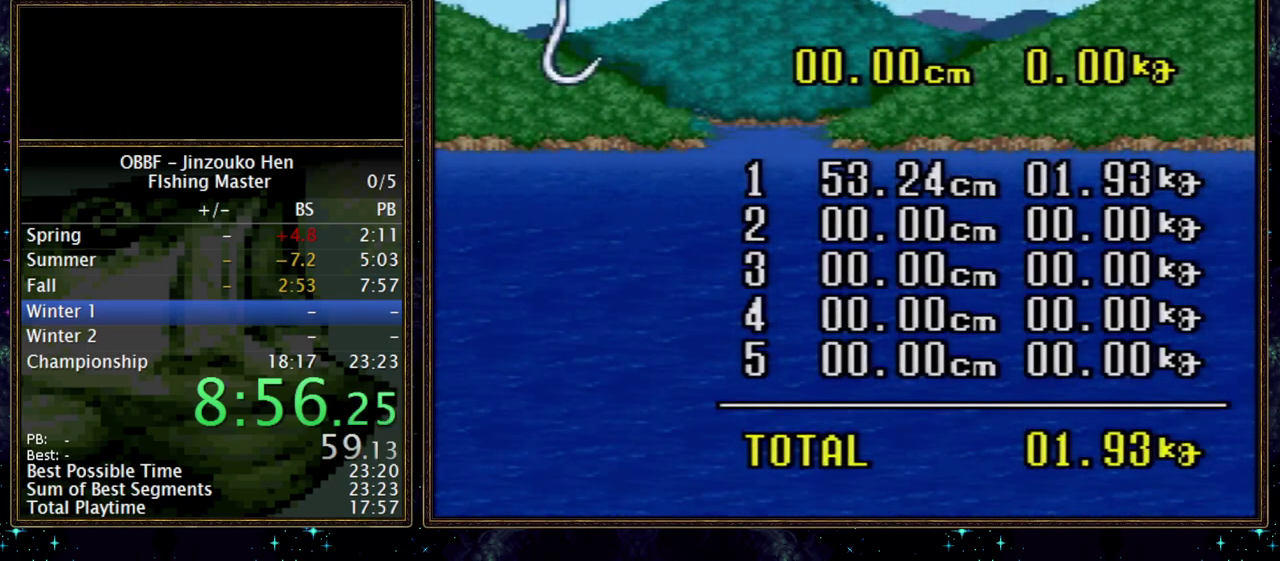
{"buttons": [], "events": []}
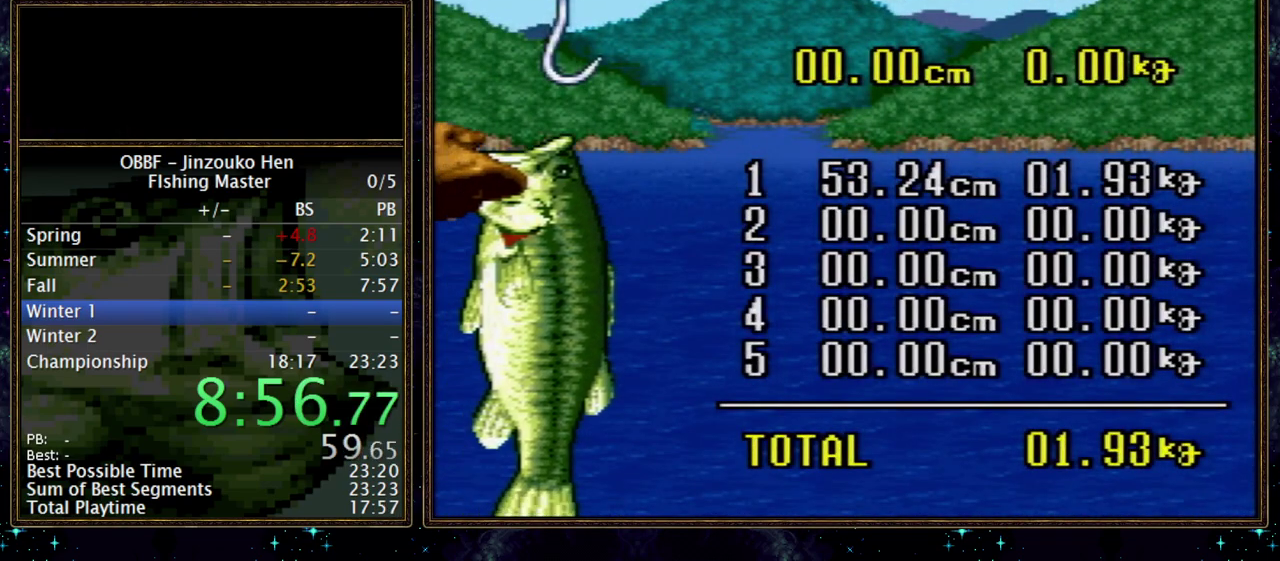
{"buttons": [], "events": []}
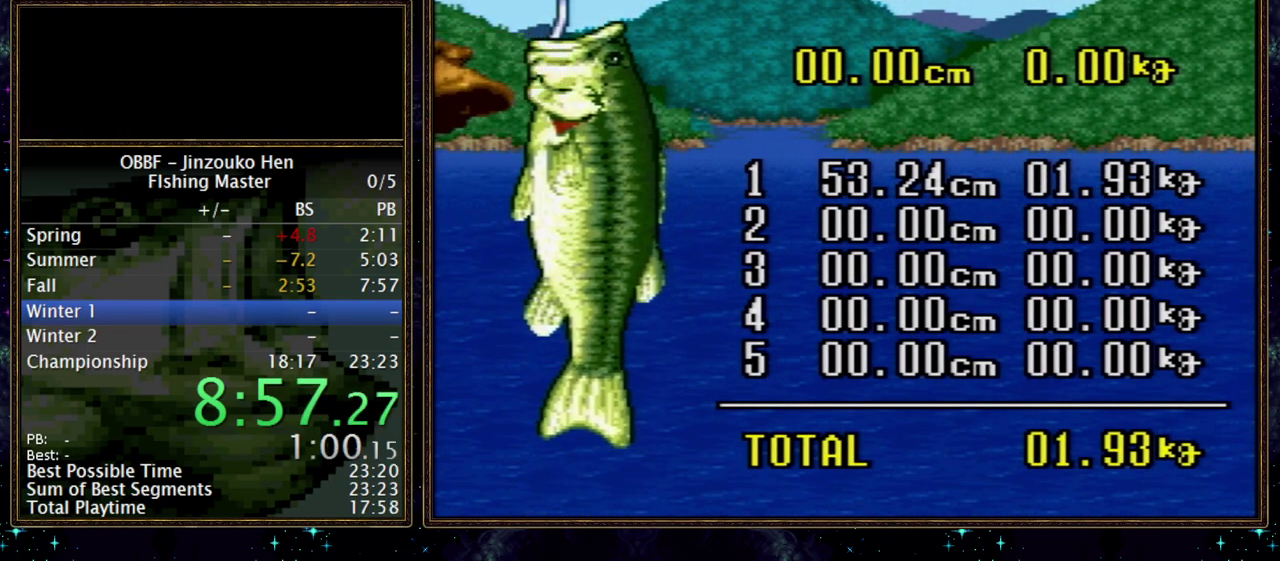
{"buttons": [], "events": []}
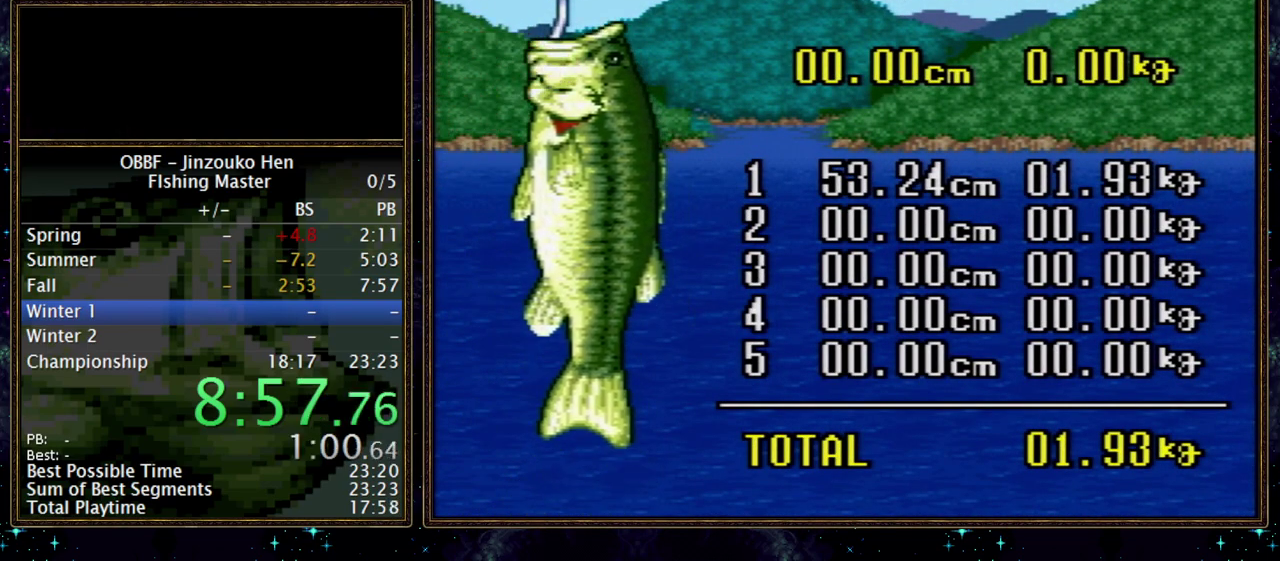
{"buttons": [], "events": []}
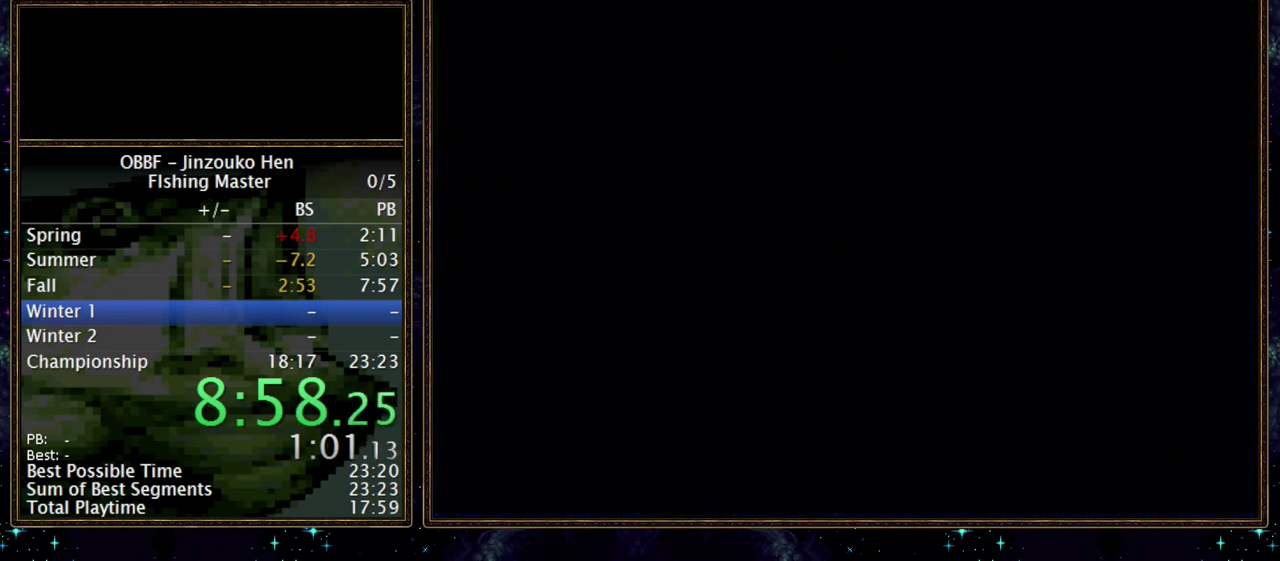
{"buttons": ["B"], "events": [[233, "B", "down"]]}
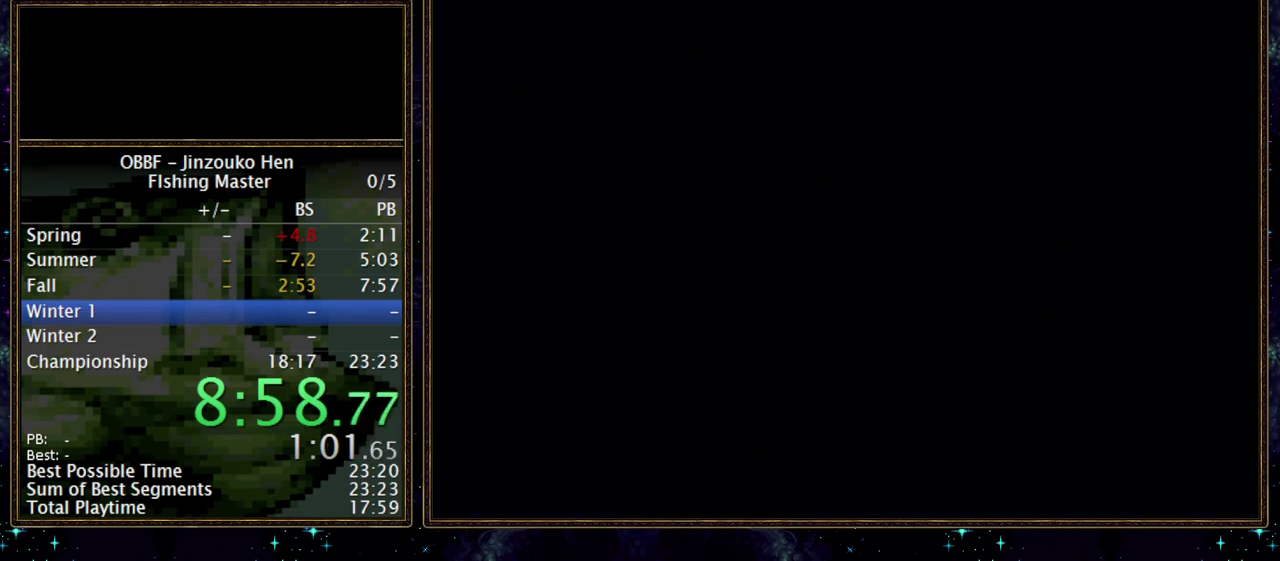
{"buttons": ["B"], "events": []}
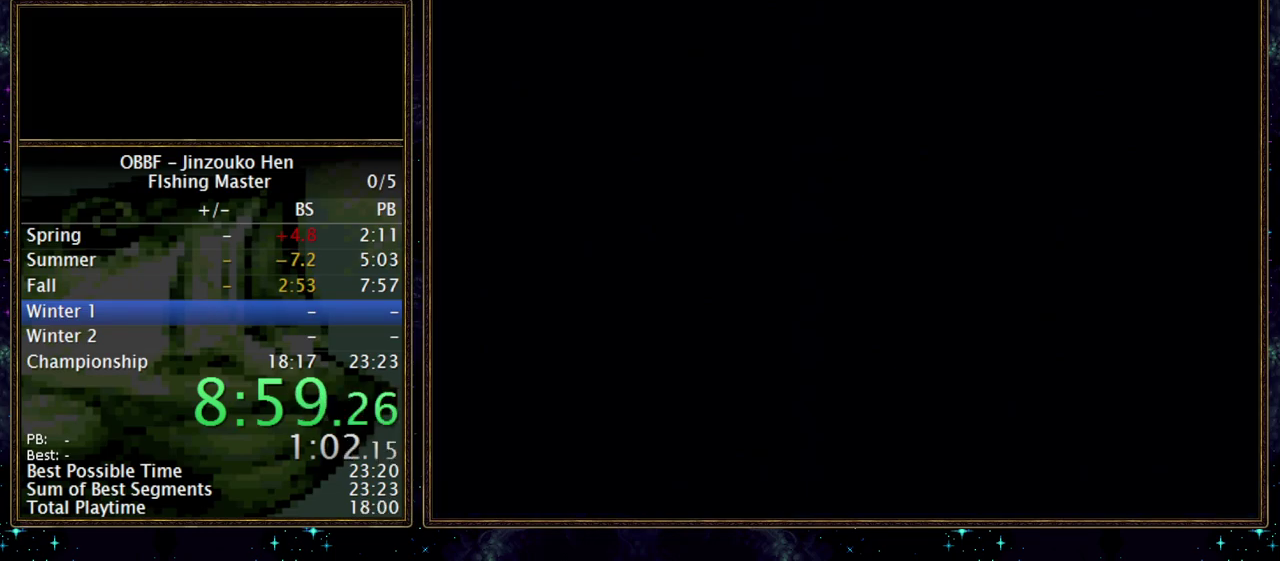
{"buttons": ["B"], "events": []}
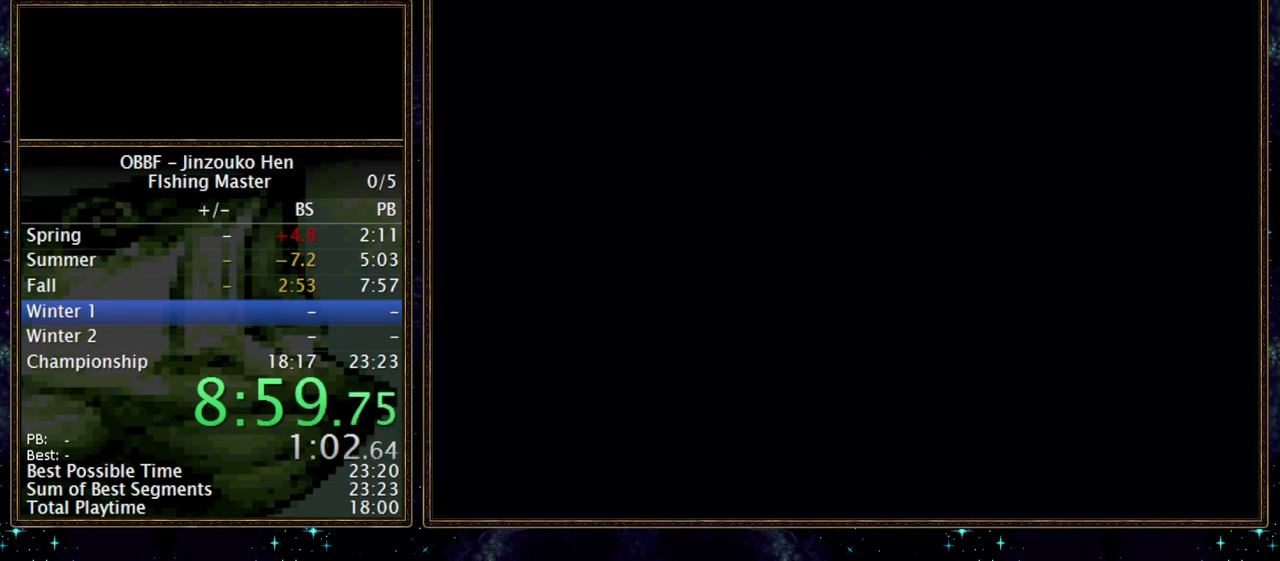
{"buttons": ["B"], "events": []}
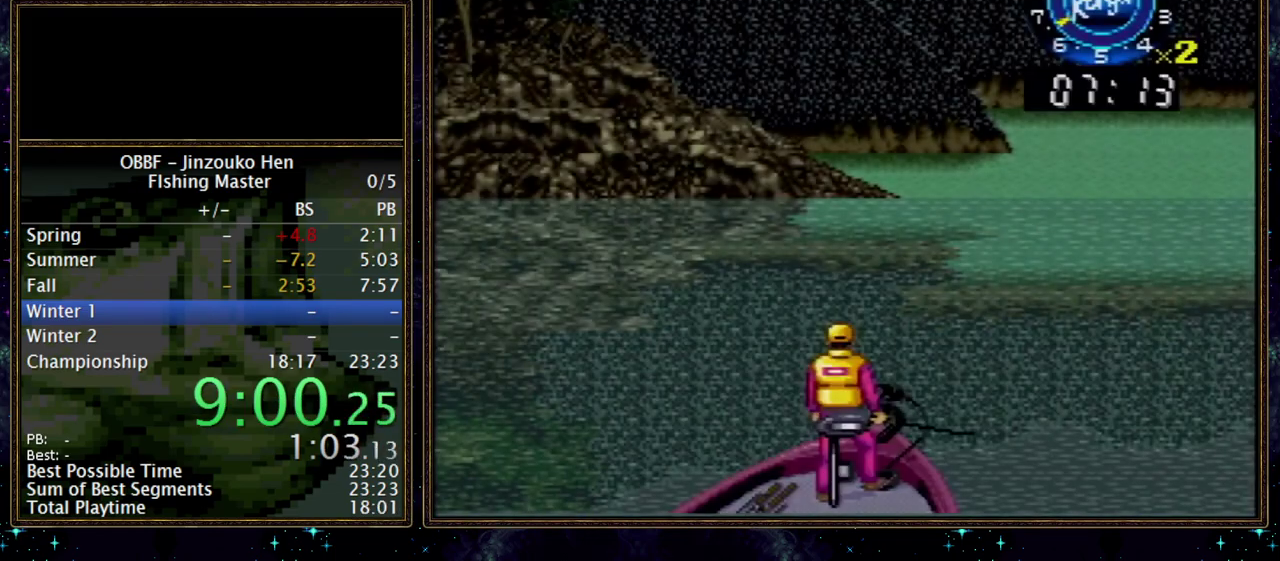
{"buttons": ["B"], "events": []}
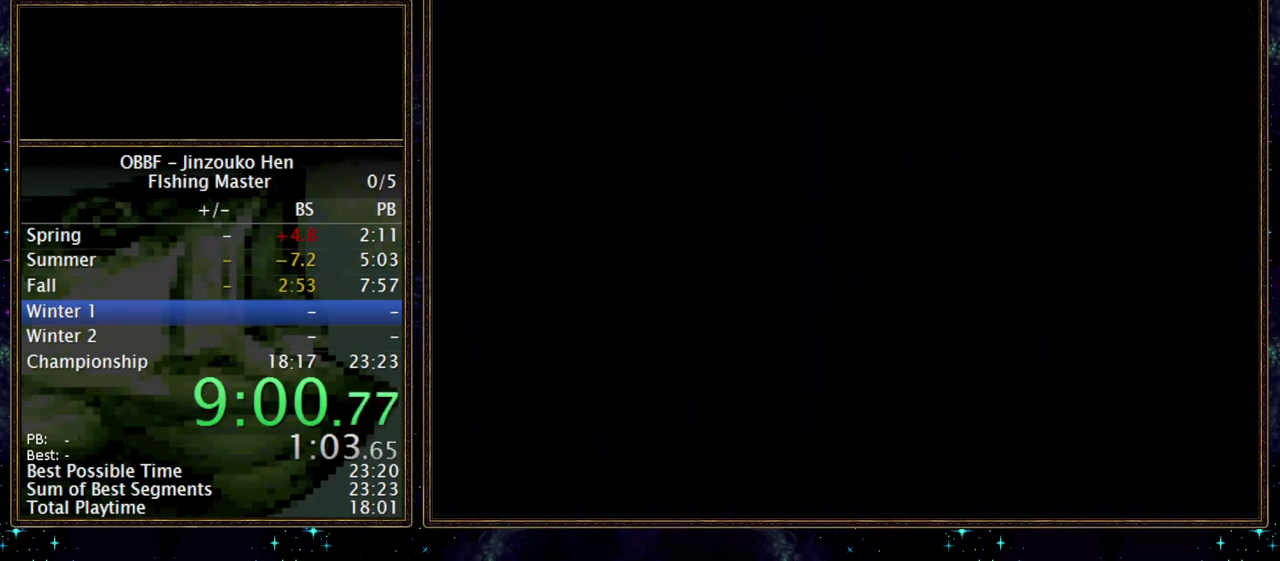
{"buttons": ["B"], "events": []}
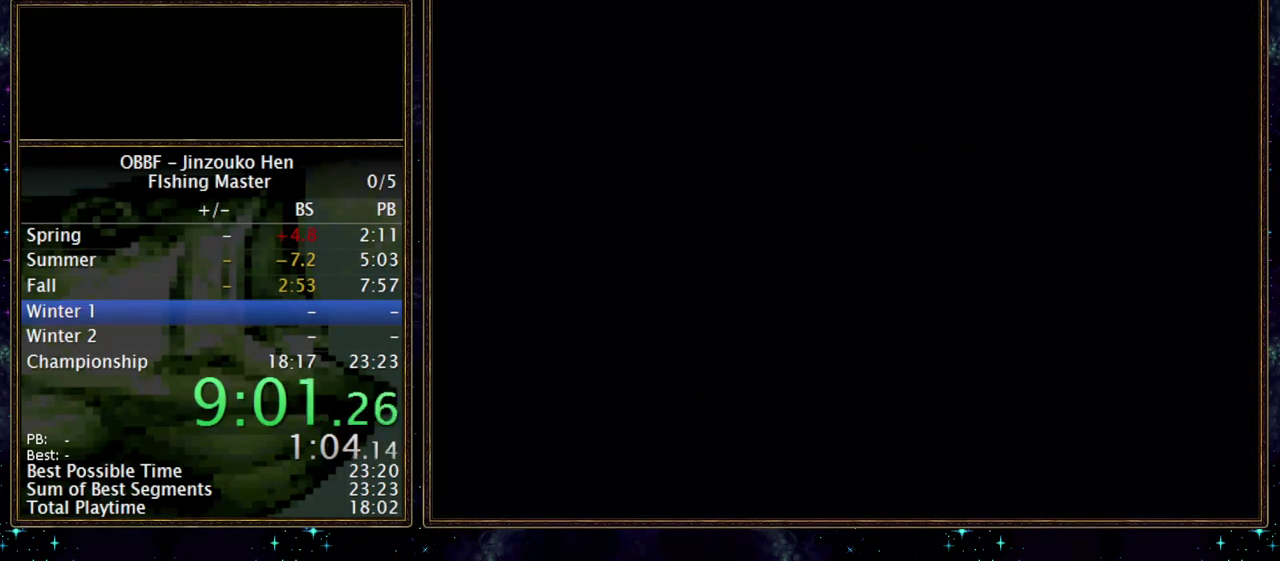
{"buttons": [], "events": [[67, "B", "up"]]}
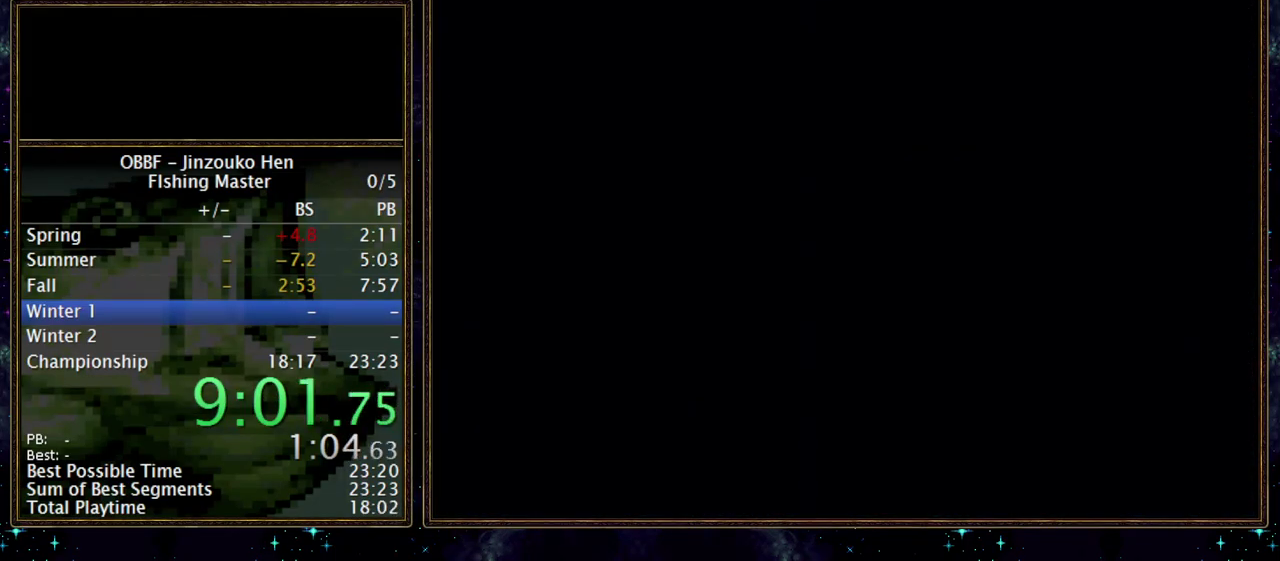
{"buttons": [], "events": []}